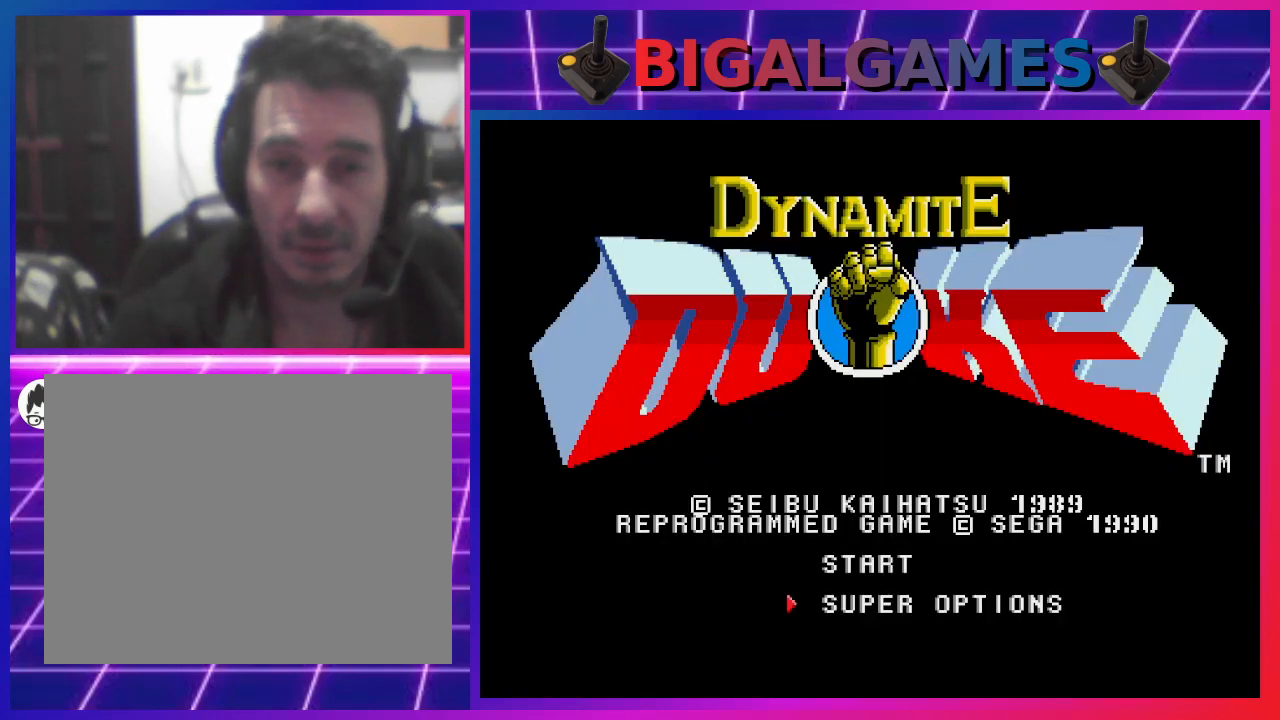
Gameplay with a controller (PlayStation layout); each line is a JSON object with the inputs held at the frame after it. "events" lists button and stick changes between this image and that frame as [ms after this image, input, new state], when the widget could be followed in between. Not read: L1.
{"buttons": [], "left_stick": "center", "right_stick": "center", "events": [[67, "START", "down"], [233, "START", "up"]]}
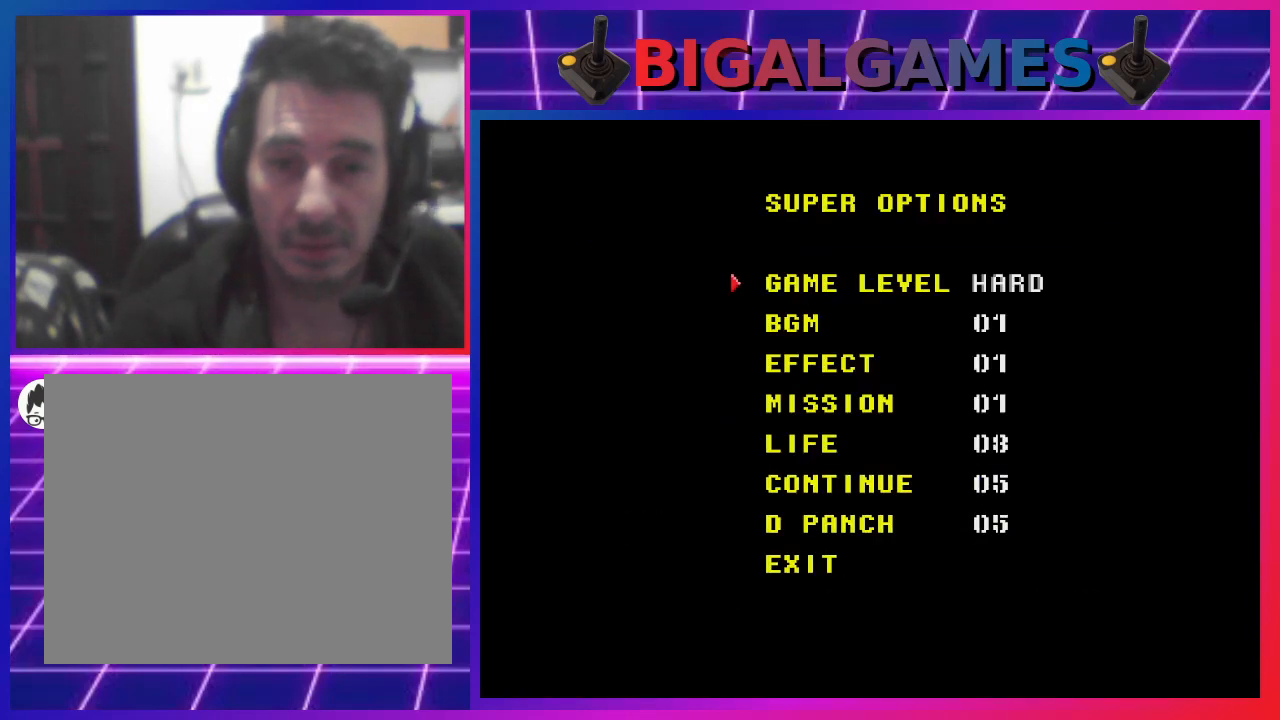
{"buttons": [], "left_stick": "center", "right_stick": "center", "events": [[67, "DPAD_DOWN", "down"], [167, "DPAD_DOWN", "up"], [233, "DPAD_DOWN", "down"], [333, "DPAD_DOWN", "up"], [400, "DPAD_DOWN", "down"], [500, "DPAD_DOWN", "up"]]}
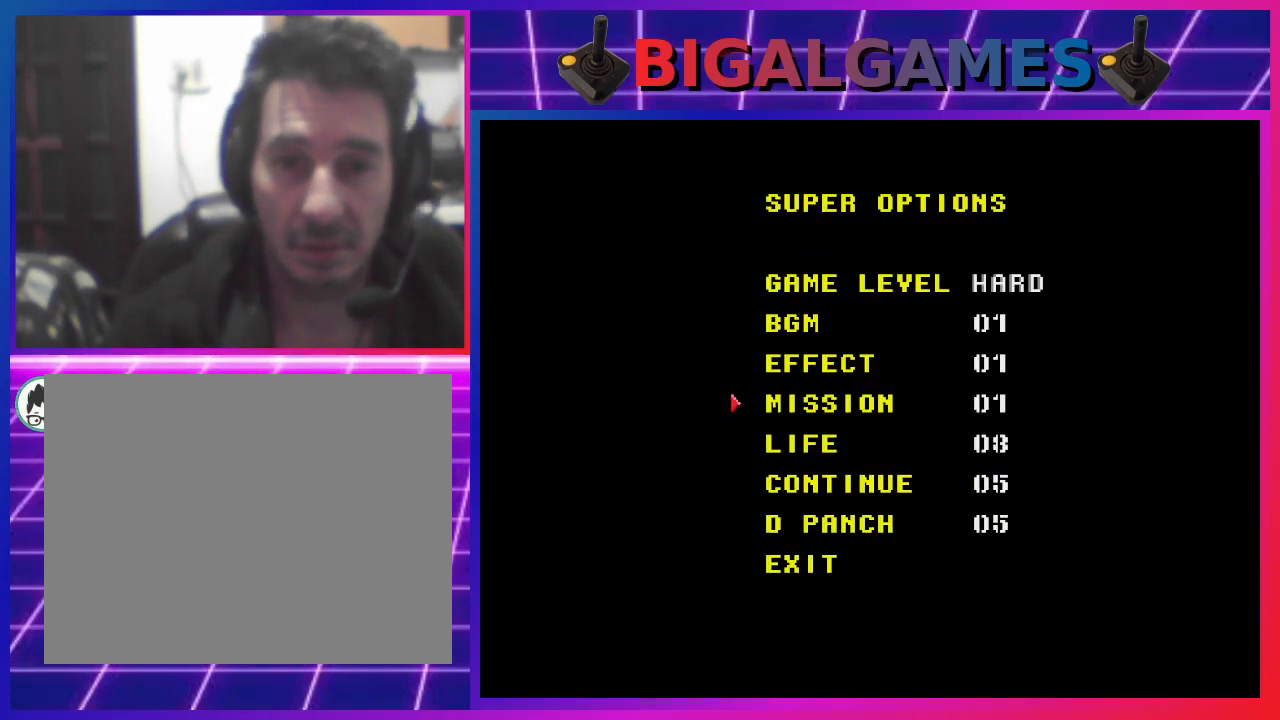
{"buttons": [], "left_stick": "center", "right_stick": "center", "events": [[333, "DPAD_RIGHT", "down"], [500, "DPAD_RIGHT", "up"]]}
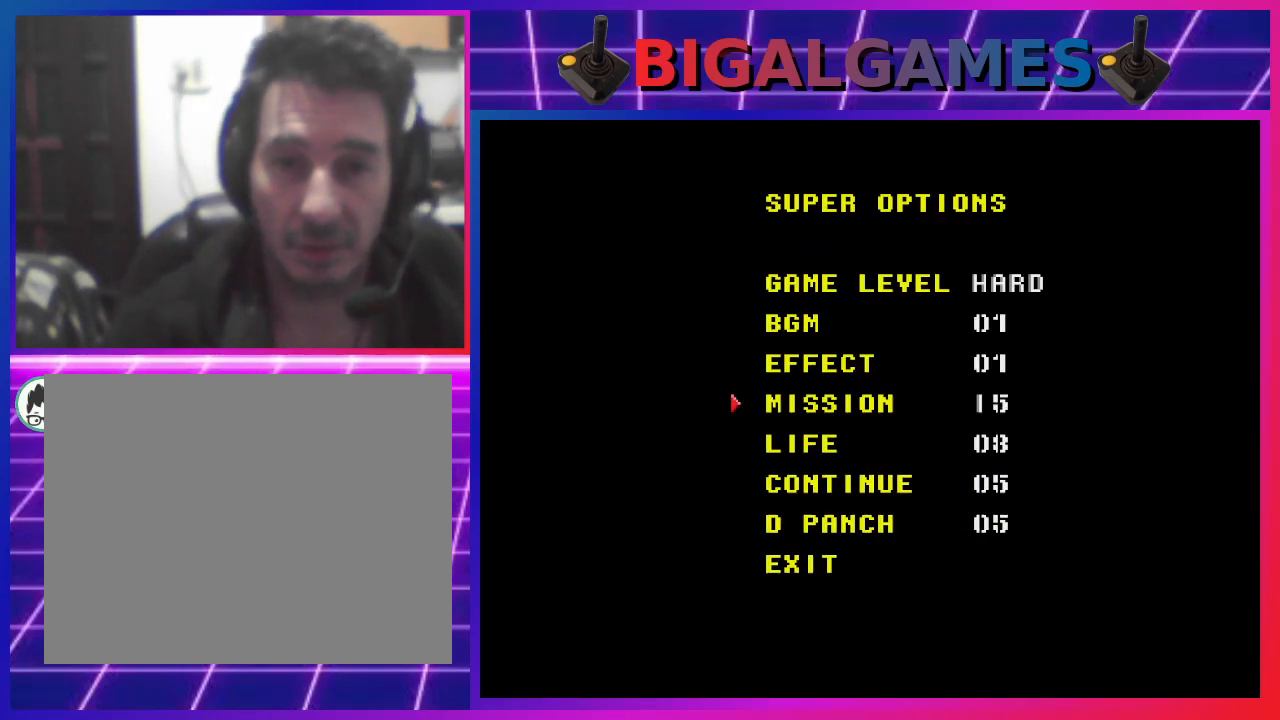
{"buttons": [], "left_stick": "center", "right_stick": "center", "events": [[33, "DPAD_RIGHT", "down"], [167, "DPAD_RIGHT", "up"], [233, "DPAD_RIGHT", "down"], [333, "DPAD_RIGHT", "up"]]}
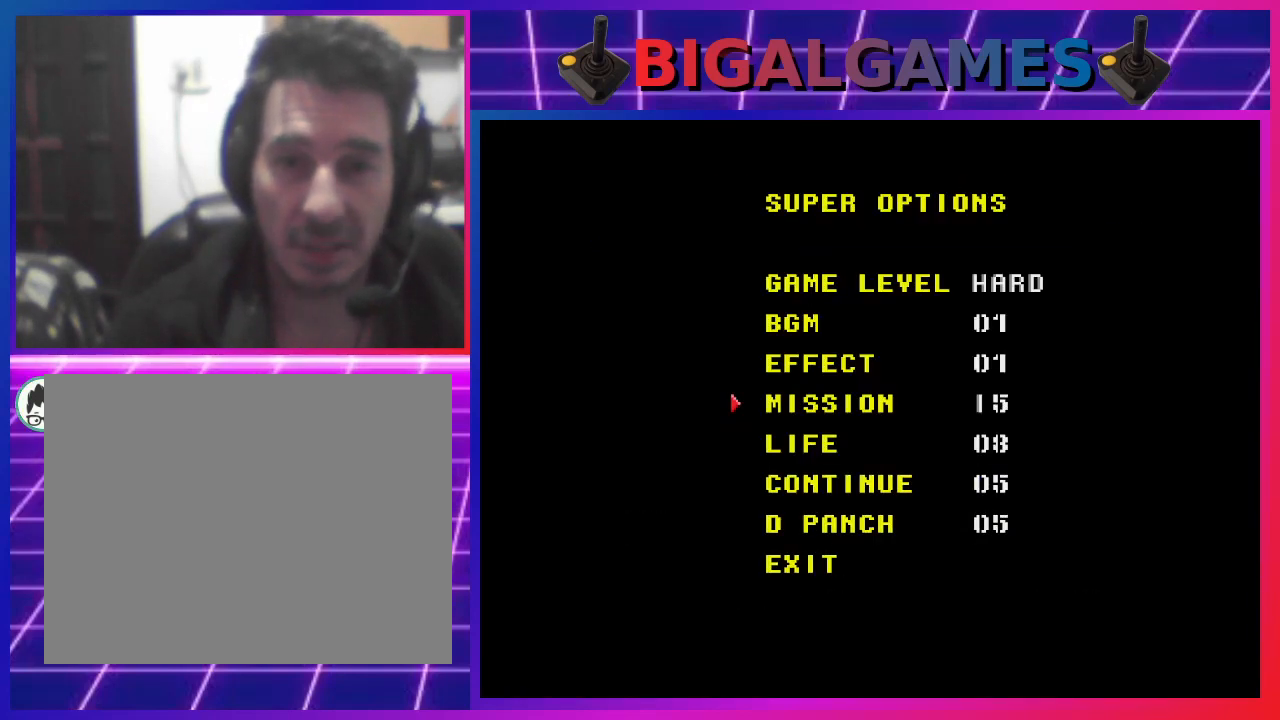
{"buttons": ["DPAD_LEFT"], "left_stick": "center", "right_stick": "center", "events": [[200, "DPAD_LEFT", "down"], [333, "DPAD_LEFT", "up"], [467, "DPAD_LEFT", "down"]]}
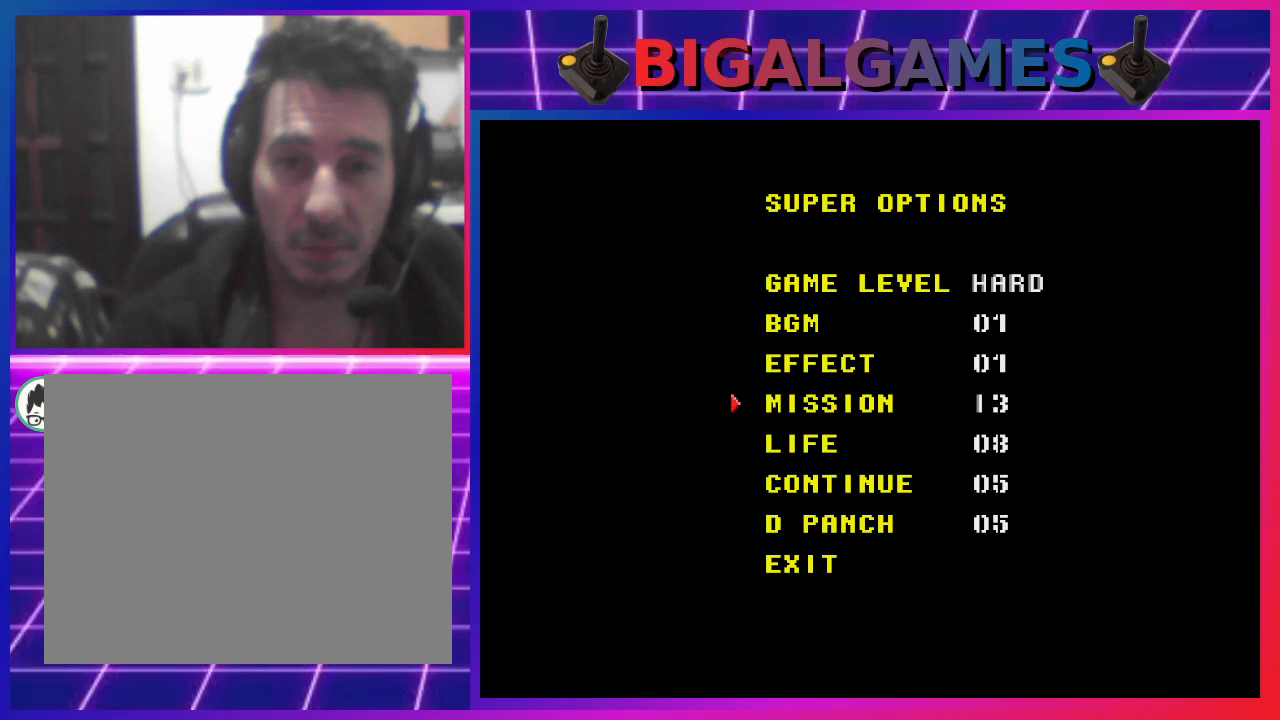
{"buttons": [], "left_stick": "center", "right_stick": "center", "events": [[100, "DPAD_LEFT", "up"], [133, "DPAD_LEFT", "down"], [267, "DPAD_LEFT", "up"], [333, "DPAD_LEFT", "down"], [467, "DPAD_LEFT", "up"]]}
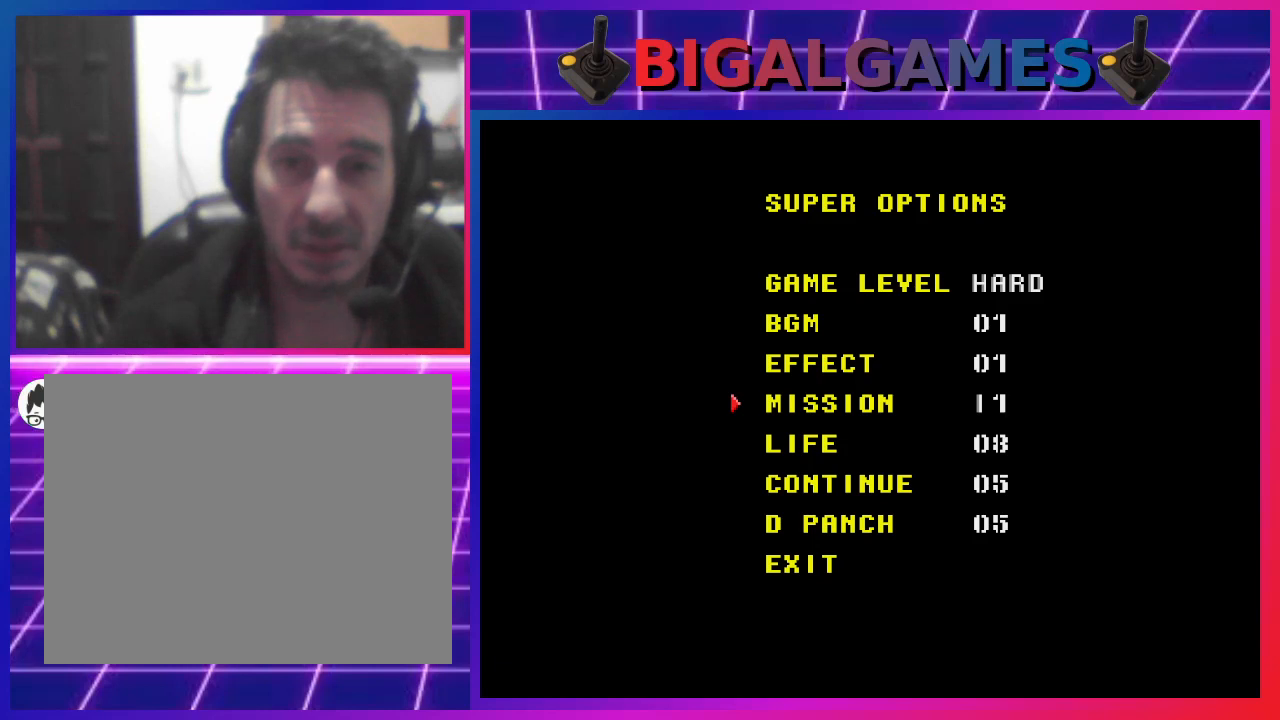
{"buttons": ["DPAD_LEFT"], "left_stick": "center", "right_stick": "center", "events": [[33, "DPAD_LEFT", "down"], [167, "DPAD_LEFT", "up"], [200, "DPAD_LEFT", "down"], [333, "DPAD_LEFT", "up"], [400, "DPAD_LEFT", "down"]]}
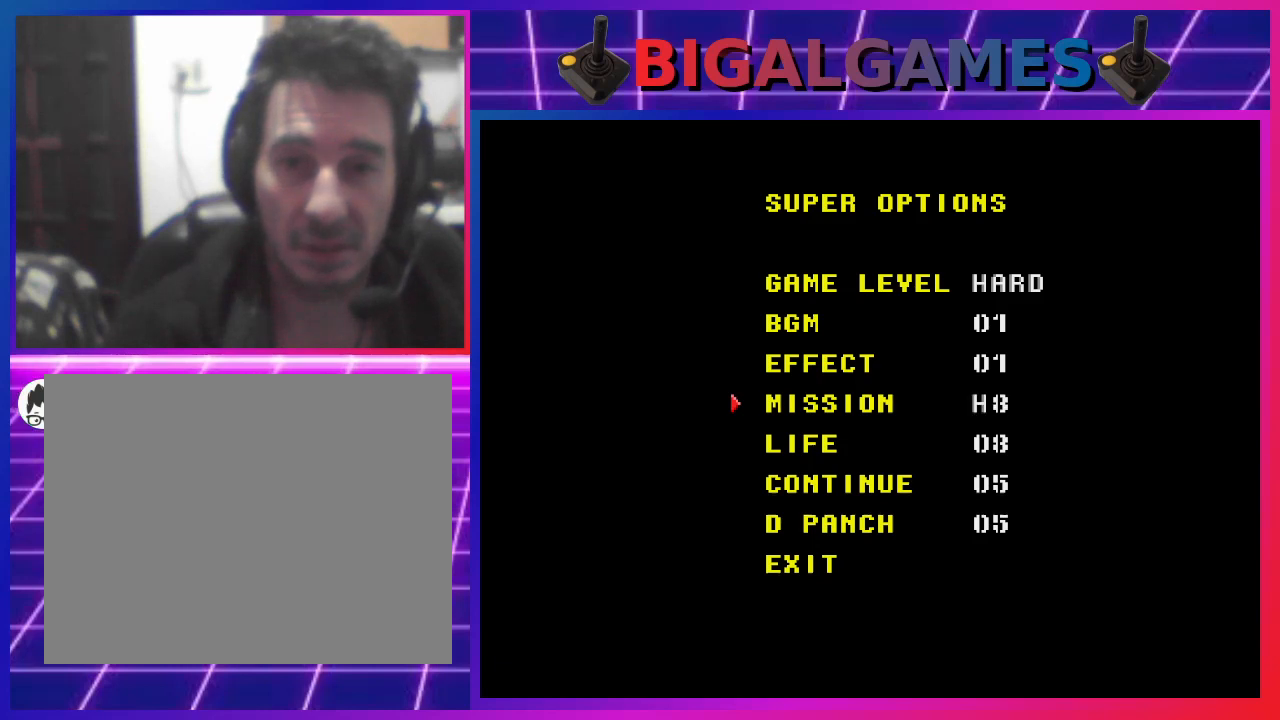
{"buttons": ["DPAD_RIGHT"], "left_stick": "center", "right_stick": "center", "events": [[33, "DPAD_LEFT", "up"], [333, "DPAD_RIGHT", "down"]]}
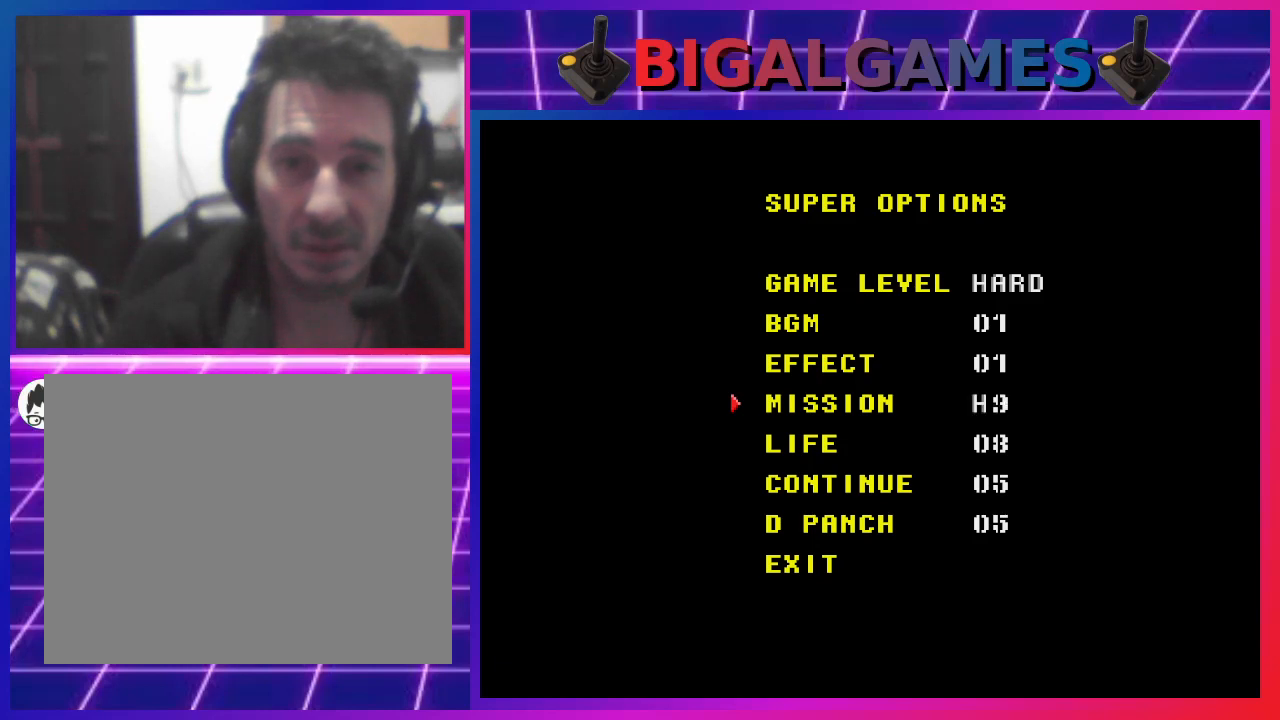
{"buttons": ["DPAD_RIGHT"], "left_stick": "center", "right_stick": "center", "events": []}
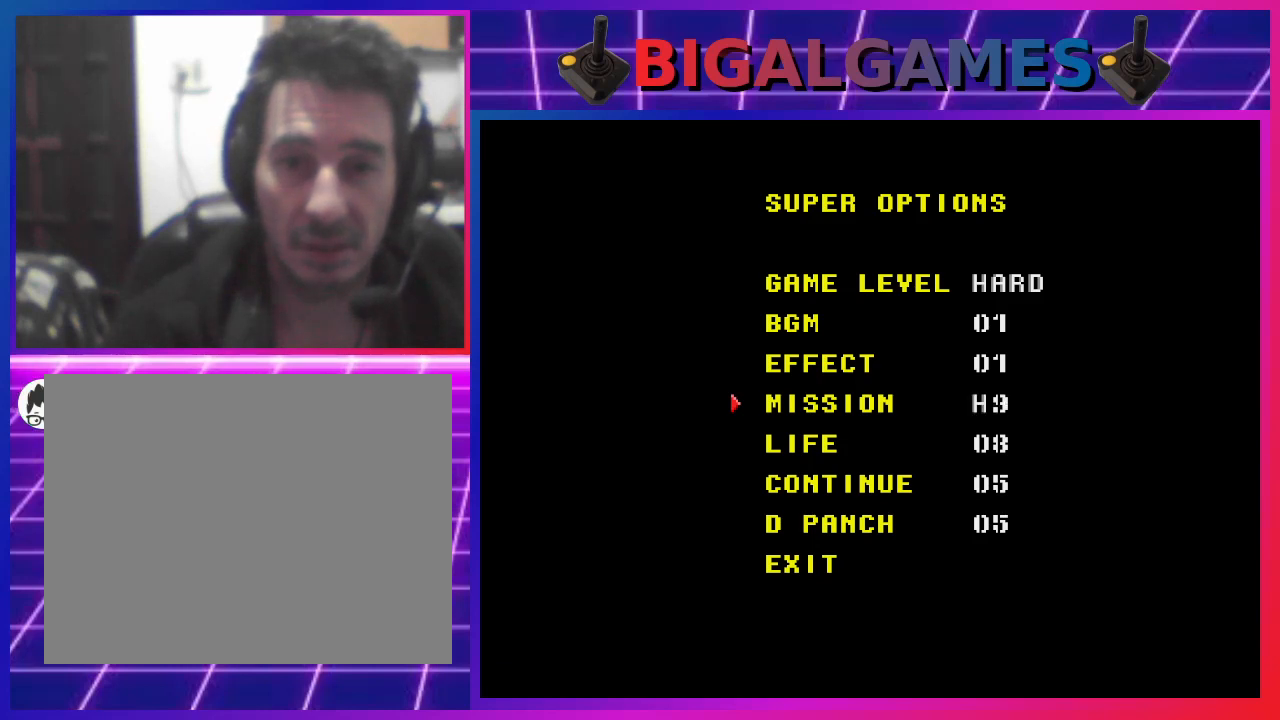
{"buttons": [], "left_stick": "center", "right_stick": "center", "events": [[133, "DPAD_RIGHT", "up"], [200, "DPAD_RIGHT", "down"], [300, "DPAD_RIGHT", "up"], [367, "DPAD_RIGHT", "down"], [467, "DPAD_RIGHT", "up"]]}
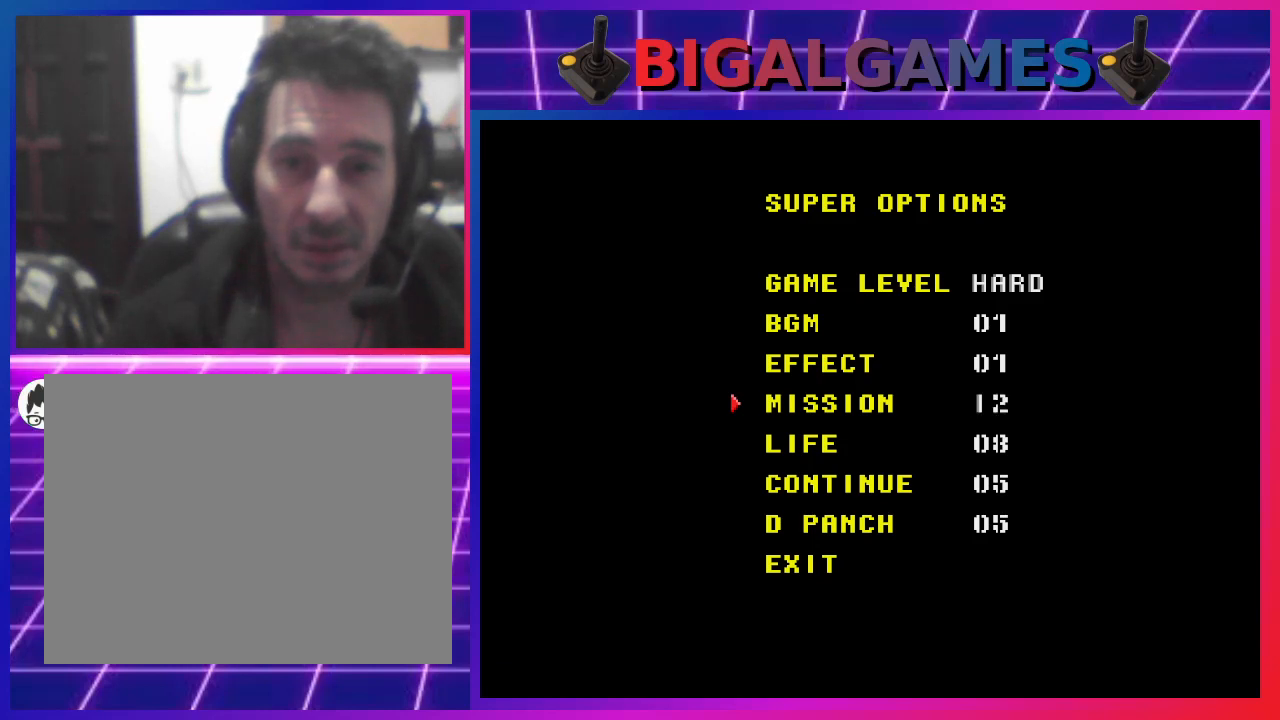
{"buttons": [], "left_stick": "center", "right_stick": "center", "events": [[67, "DPAD_RIGHT", "down"], [133, "DPAD_RIGHT", "up"], [200, "DPAD_RIGHT", "down"], [300, "DPAD_RIGHT", "up"], [367, "DPAD_RIGHT", "down"], [467, "DPAD_RIGHT", "up"]]}
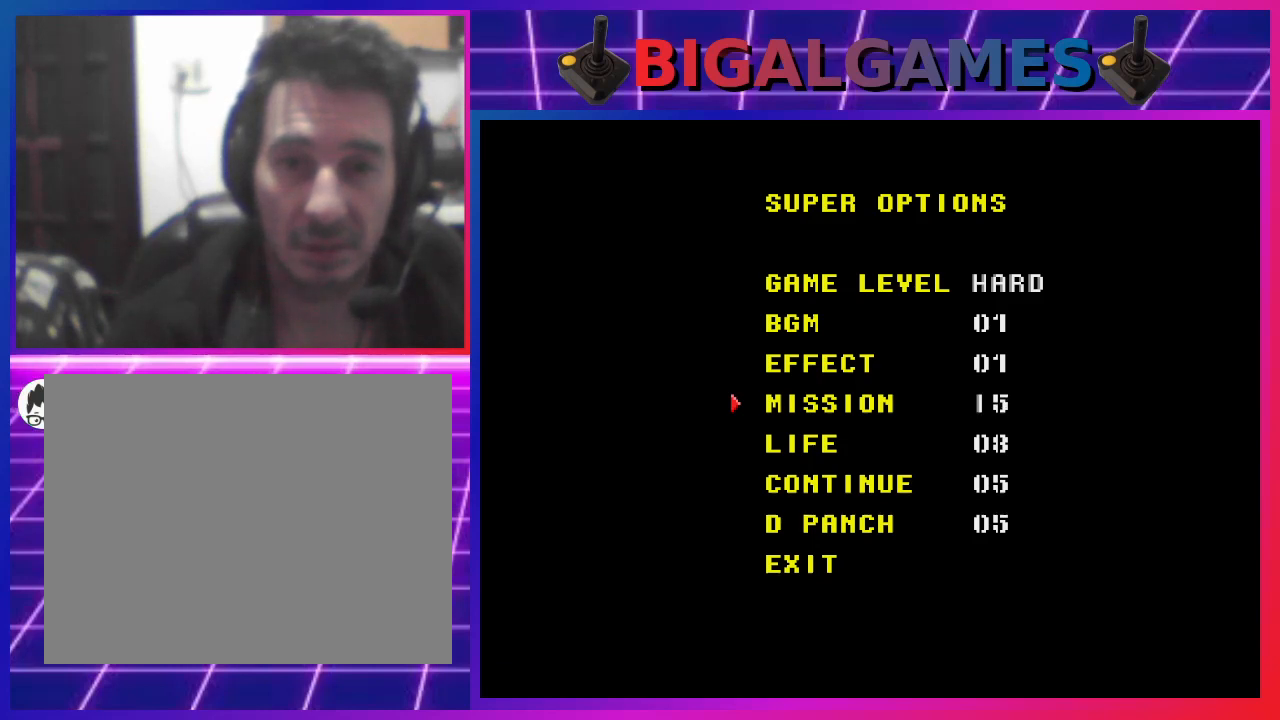
{"buttons": [], "left_stick": "center", "right_stick": "center", "events": [[67, "DPAD_RIGHT", "down"], [167, "DPAD_RIGHT", "up"], [200, "DPAD_RIGHT", "down"], [300, "DPAD_RIGHT", "up"], [400, "DPAD_RIGHT", "down"], [467, "DPAD_RIGHT", "up"]]}
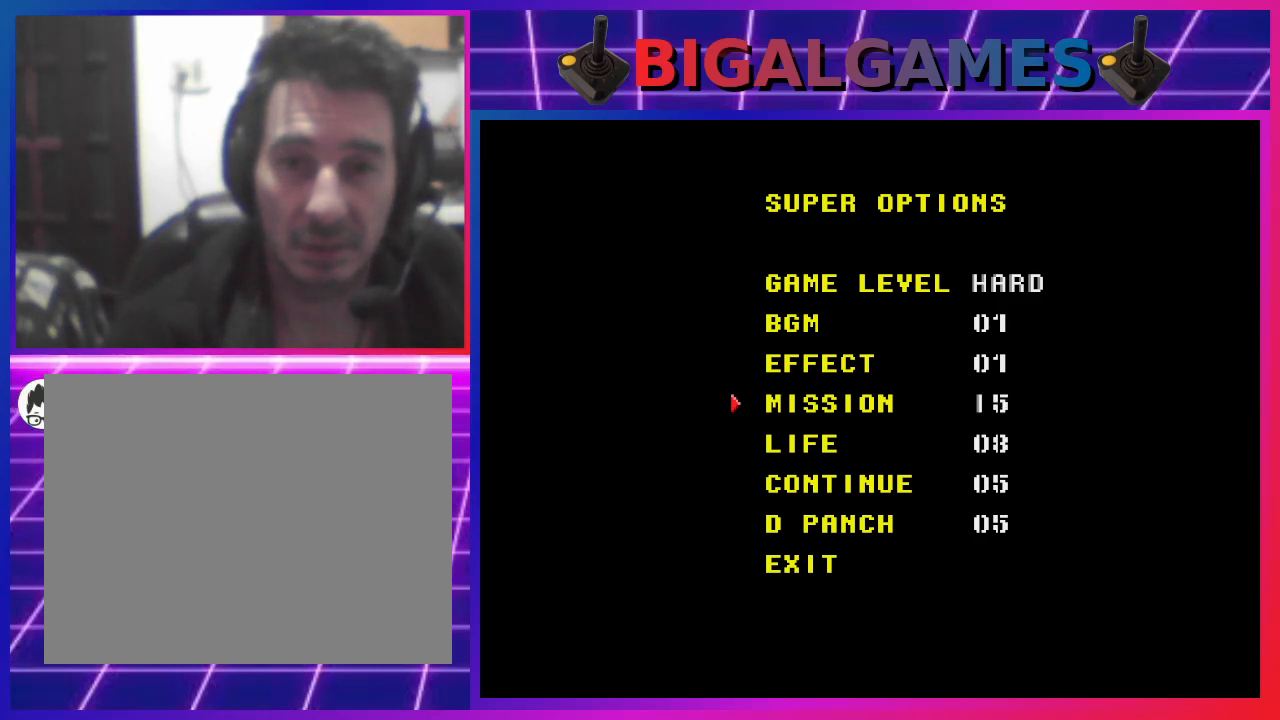
{"buttons": ["DPAD_LEFT"], "left_stick": "center", "right_stick": "center", "events": [[167, "DPAD_LEFT", "down"], [233, "DPAD_LEFT", "up"], [333, "DPAD_LEFT", "down"], [433, "DPAD_LEFT", "up"], [500, "DPAD_LEFT", "down"]]}
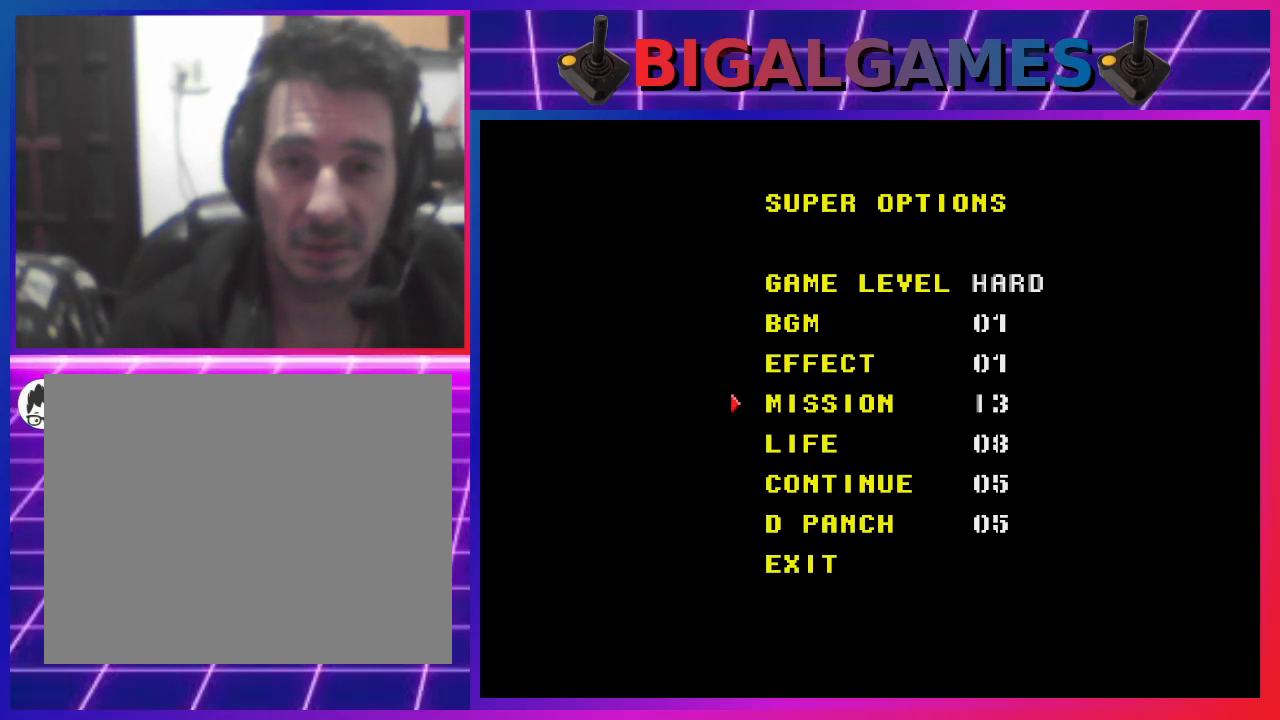
{"buttons": ["DPAD_LEFT"], "left_stick": "center", "right_stick": "center", "events": [[100, "DPAD_LEFT", "up"], [167, "DPAD_LEFT", "down"], [267, "DPAD_LEFT", "up"], [333, "DPAD_LEFT", "down"], [433, "DPAD_LEFT", "up"], [500, "DPAD_LEFT", "down"]]}
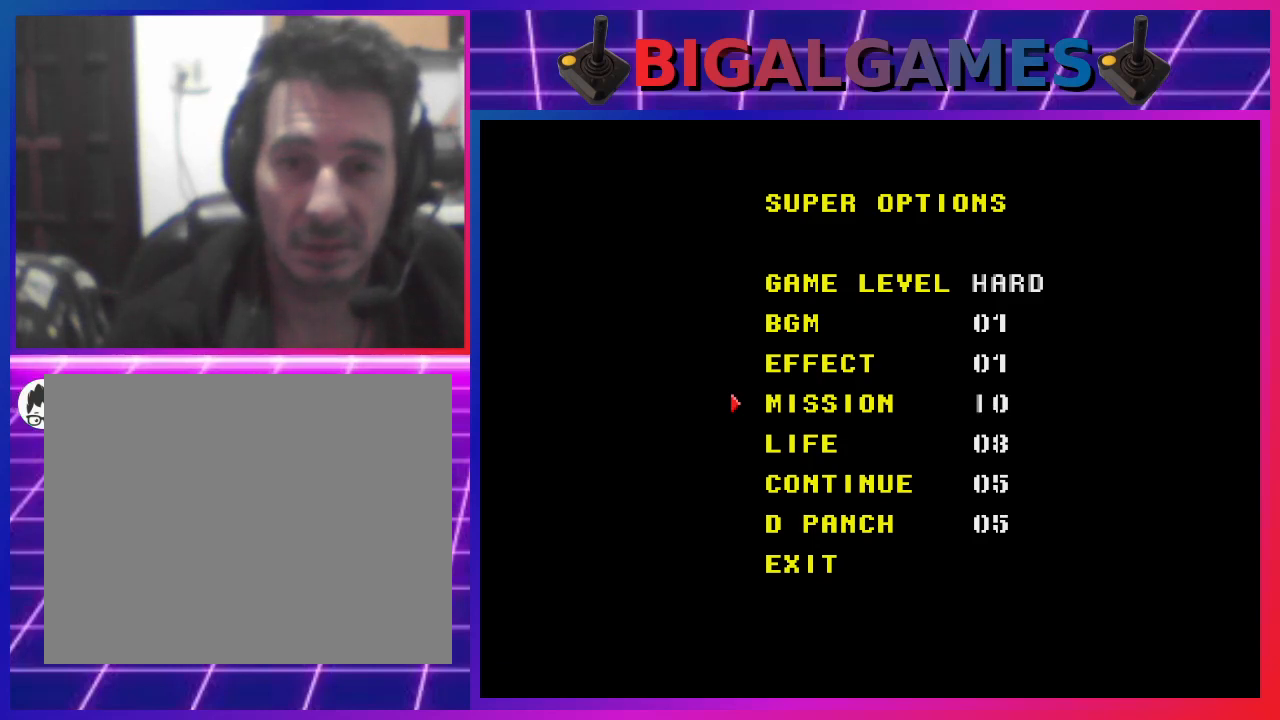
{"buttons": ["DPAD_LEFT"], "left_stick": "center", "right_stick": "center", "events": [[100, "DPAD_LEFT", "up"], [167, "DPAD_LEFT", "down"], [267, "DPAD_LEFT", "up"], [333, "DPAD_LEFT", "down"], [433, "DPAD_LEFT", "up"], [500, "DPAD_LEFT", "down"]]}
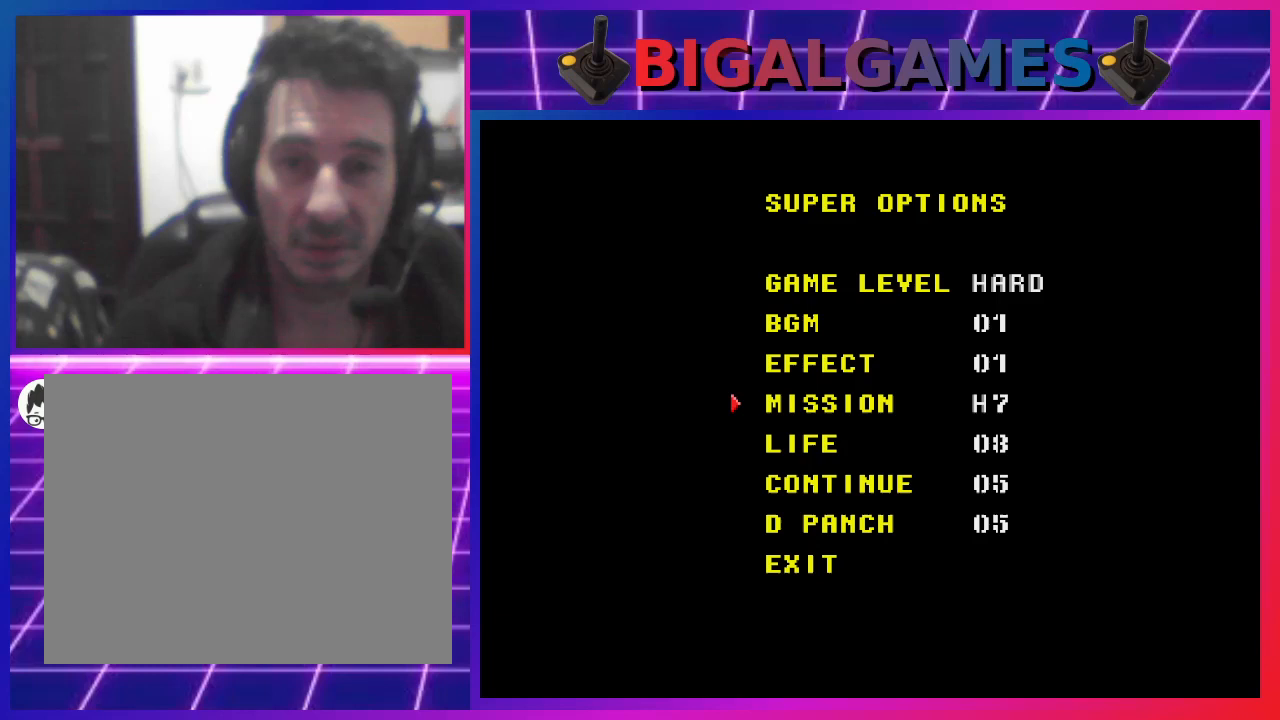
{"buttons": ["DPAD_LEFT"], "left_stick": "center", "right_stick": "center", "events": [[167, "DPAD_LEFT", "up"], [233, "DPAD_LEFT", "down"], [367, "DPAD_LEFT", "up"], [400, "DPAD_LEFT", "down"]]}
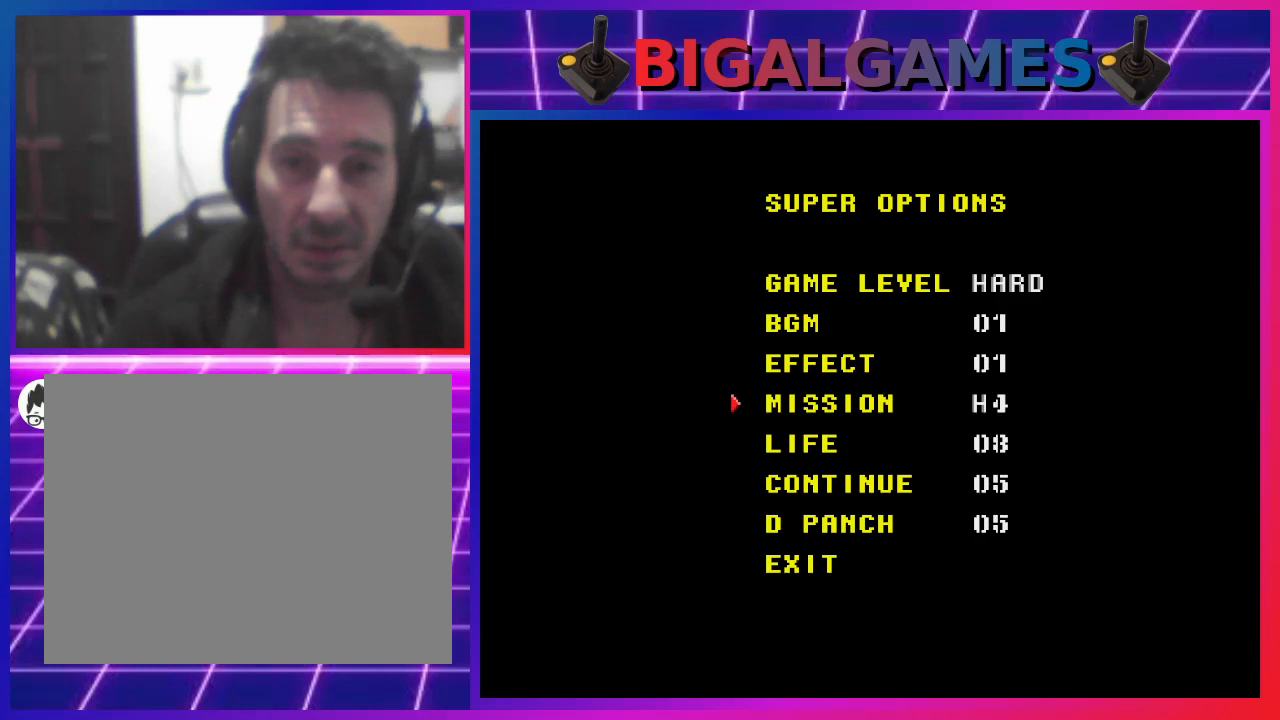
{"buttons": ["DPAD_LEFT"], "left_stick": "center", "right_stick": "center", "events": [[33, "DPAD_LEFT", "up"], [67, "DPAD_LEFT", "down"], [200, "DPAD_LEFT", "up"], [233, "DPAD_LEFT", "down"], [367, "DPAD_LEFT", "up"], [433, "DPAD_LEFT", "down"]]}
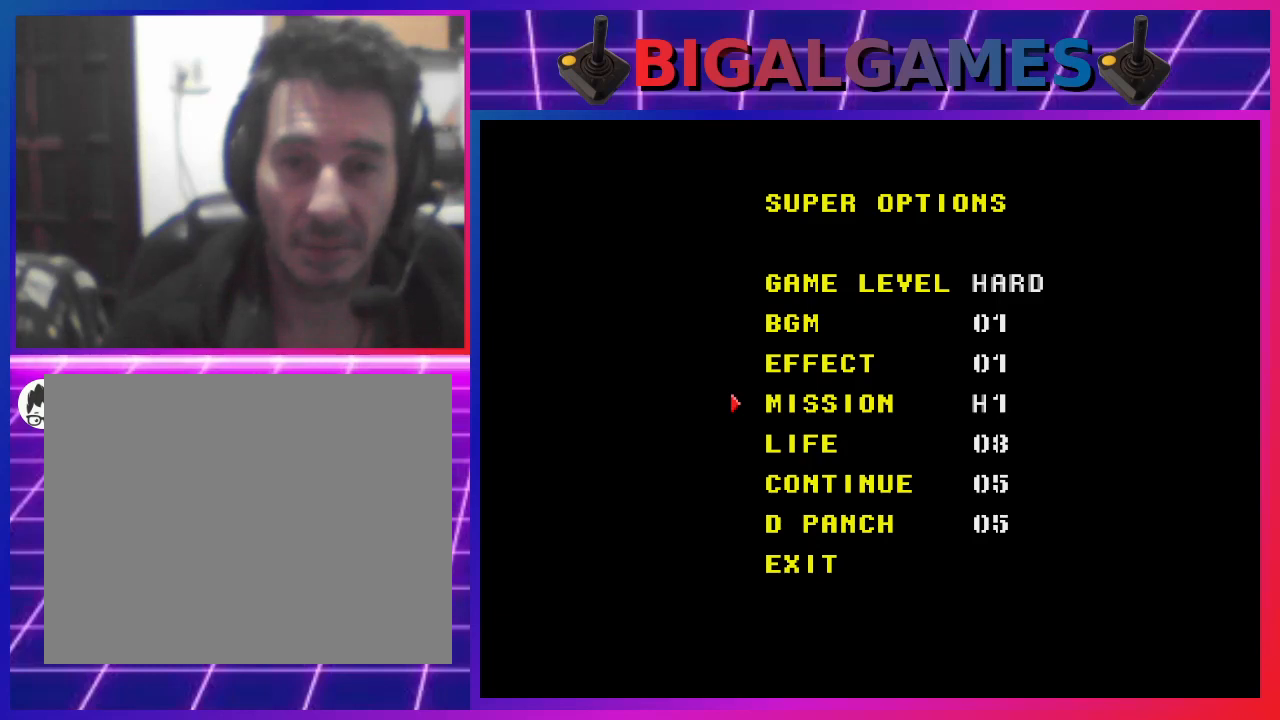
{"buttons": [], "left_stick": "center", "right_stick": "center", "events": [[33, "DPAD_LEFT", "up"], [100, "DPAD_LEFT", "down"], [200, "DPAD_LEFT", "up"], [267, "DPAD_LEFT", "down"], [367, "DPAD_LEFT", "up"], [400, "DPAD_LEFT", "down"], [500, "DPAD_LEFT", "up"]]}
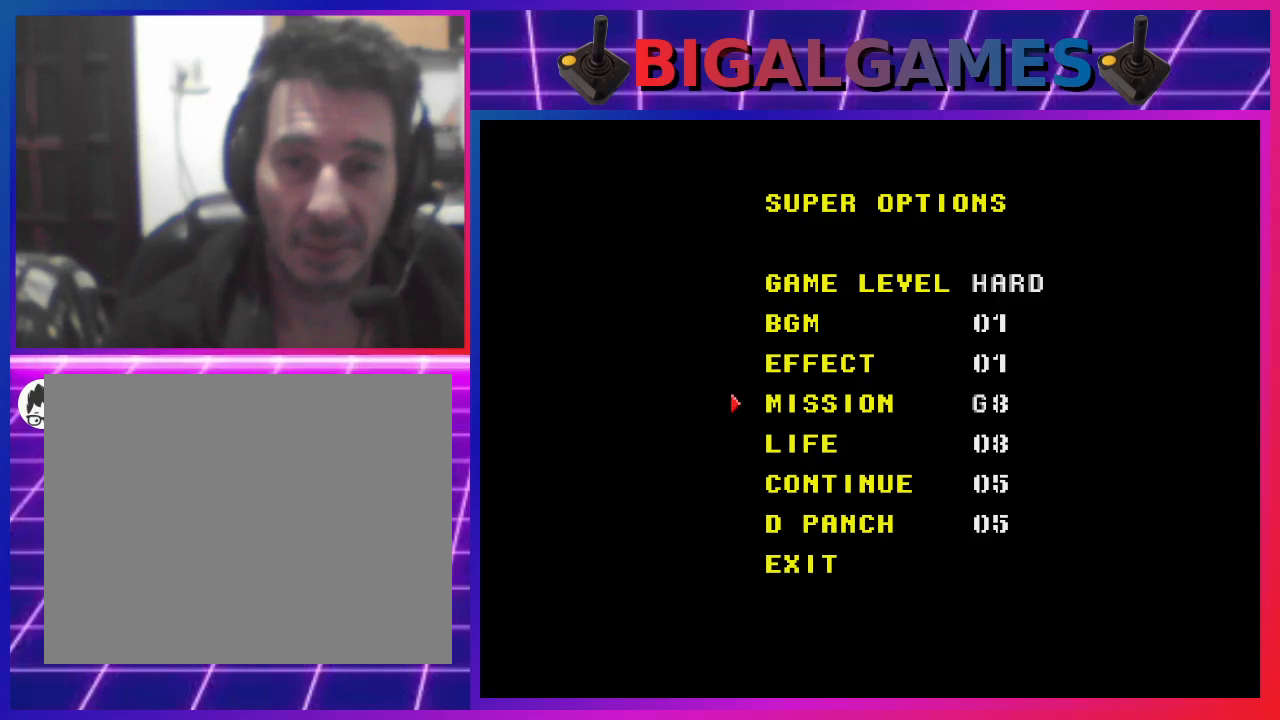
{"buttons": ["DPAD_LEFT"], "left_stick": "center", "right_stick": "center", "events": [[67, "DPAD_LEFT", "down"], [200, "DPAD_LEFT", "up"], [233, "DPAD_LEFT", "down"], [367, "DPAD_LEFT", "up"], [400, "DPAD_LEFT", "down"]]}
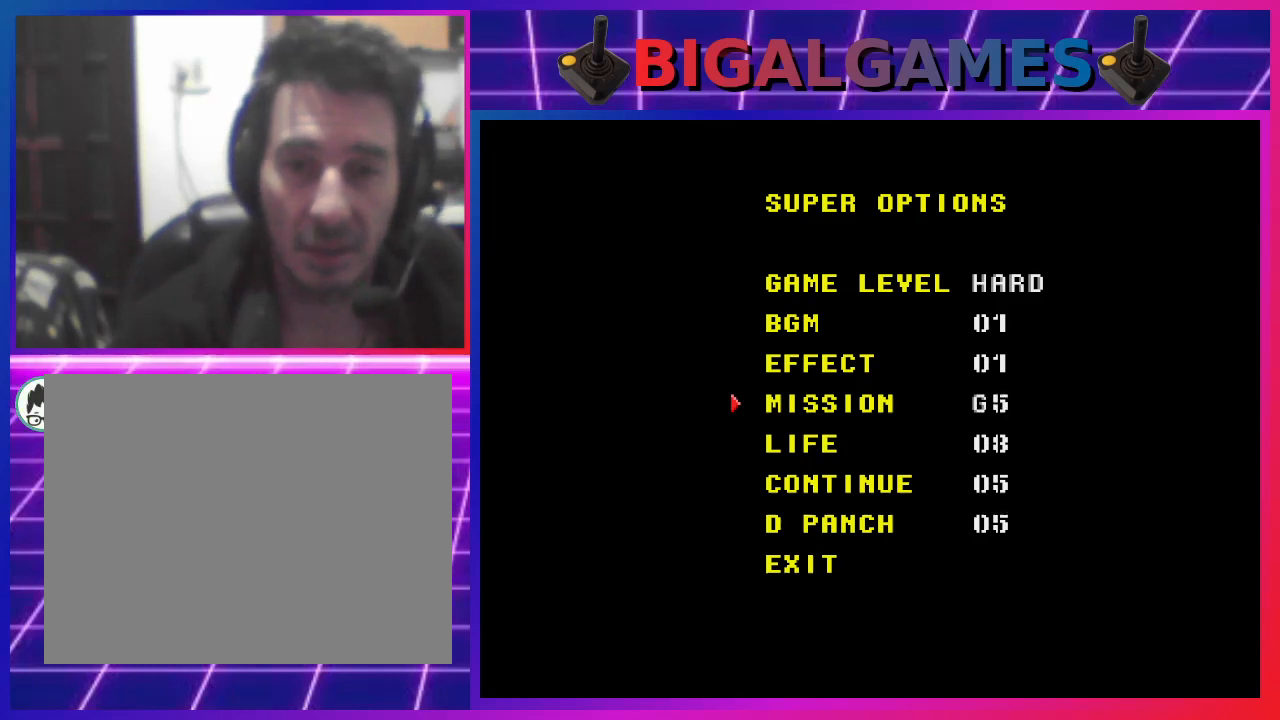
{"buttons": ["DPAD_LEFT"], "left_stick": "center", "right_stick": "center", "events": [[33, "DPAD_LEFT", "up"], [100, "DPAD_LEFT", "down"], [200, "DPAD_LEFT", "up"], [267, "DPAD_LEFT", "down"], [367, "DPAD_LEFT", "up"], [433, "DPAD_LEFT", "down"]]}
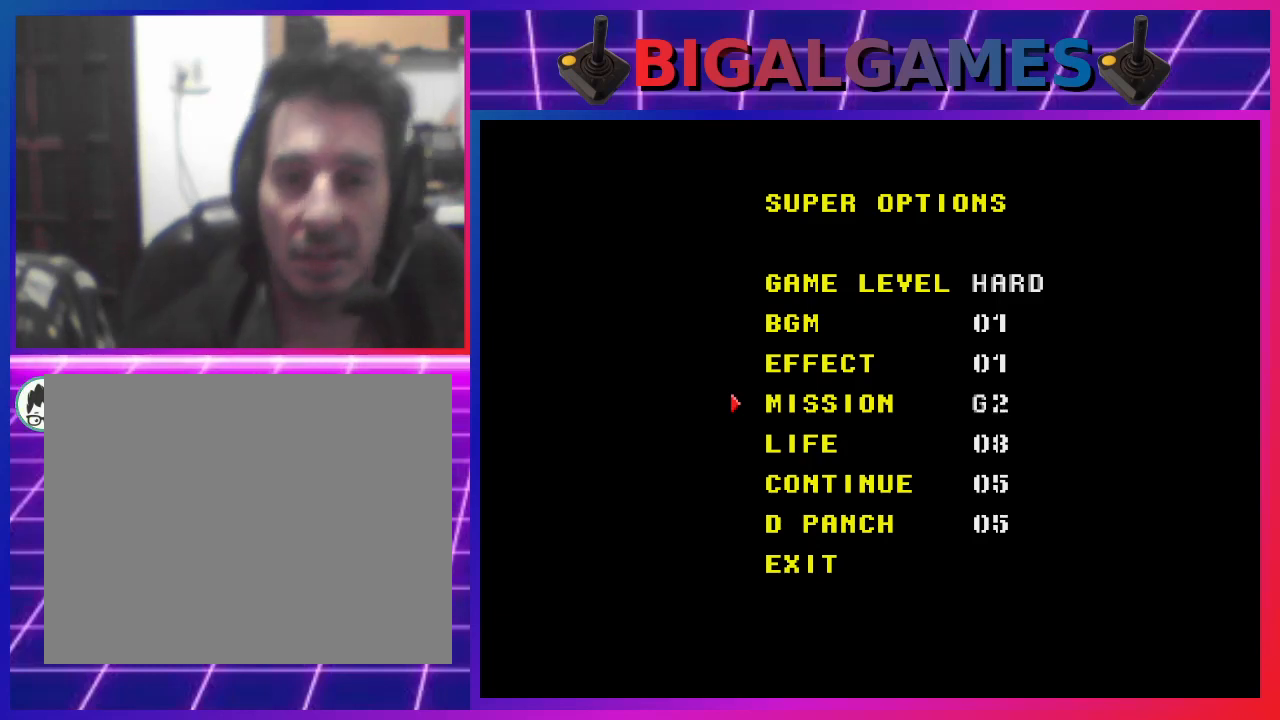
{"buttons": ["DPAD_LEFT"], "left_stick": "center", "right_stick": "center", "events": [[67, "DPAD_LEFT", "up"], [100, "DPAD_LEFT", "down"], [233, "DPAD_LEFT", "up"], [267, "DPAD_LEFT", "down"], [400, "DPAD_LEFT", "up"], [467, "DPAD_LEFT", "down"]]}
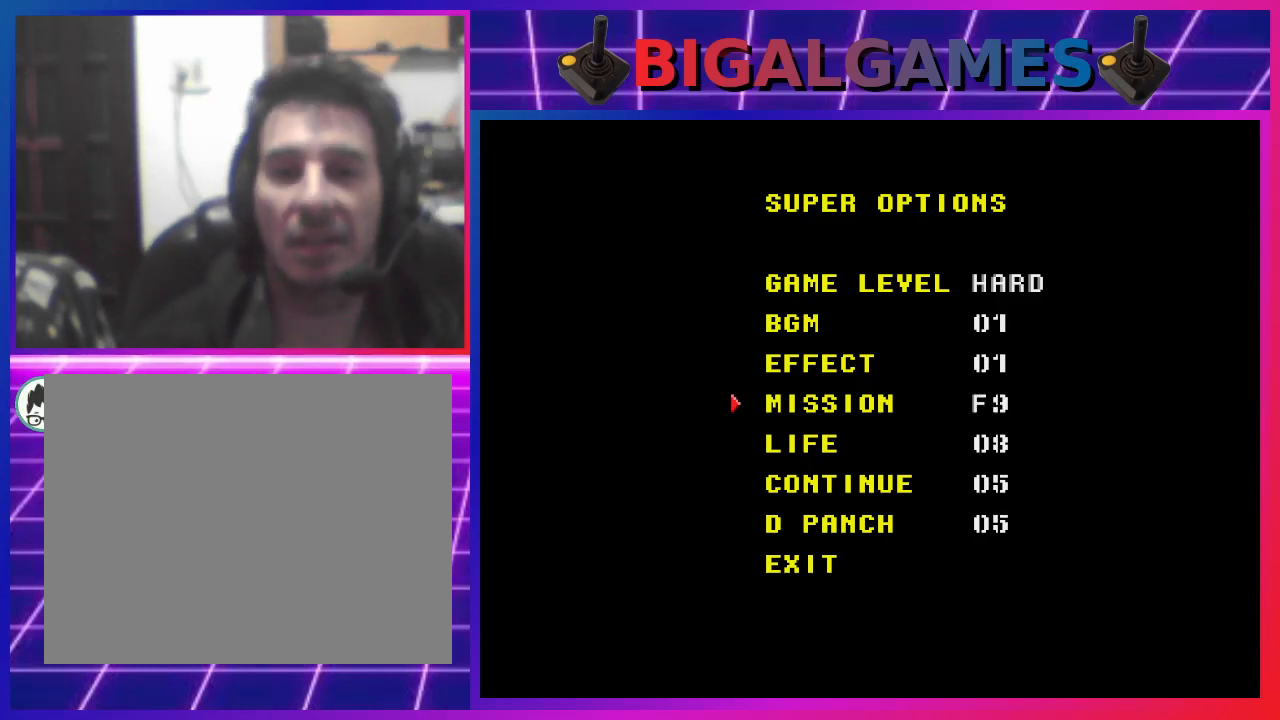
{"buttons": ["DPAD_LEFT"], "left_stick": "center", "right_stick": "center", "events": [[67, "DPAD_LEFT", "up"], [100, "DPAD_LEFT", "down"], [233, "DPAD_LEFT", "up"], [300, "DPAD_LEFT", "down"], [400, "DPAD_LEFT", "up"], [467, "DPAD_LEFT", "down"]]}
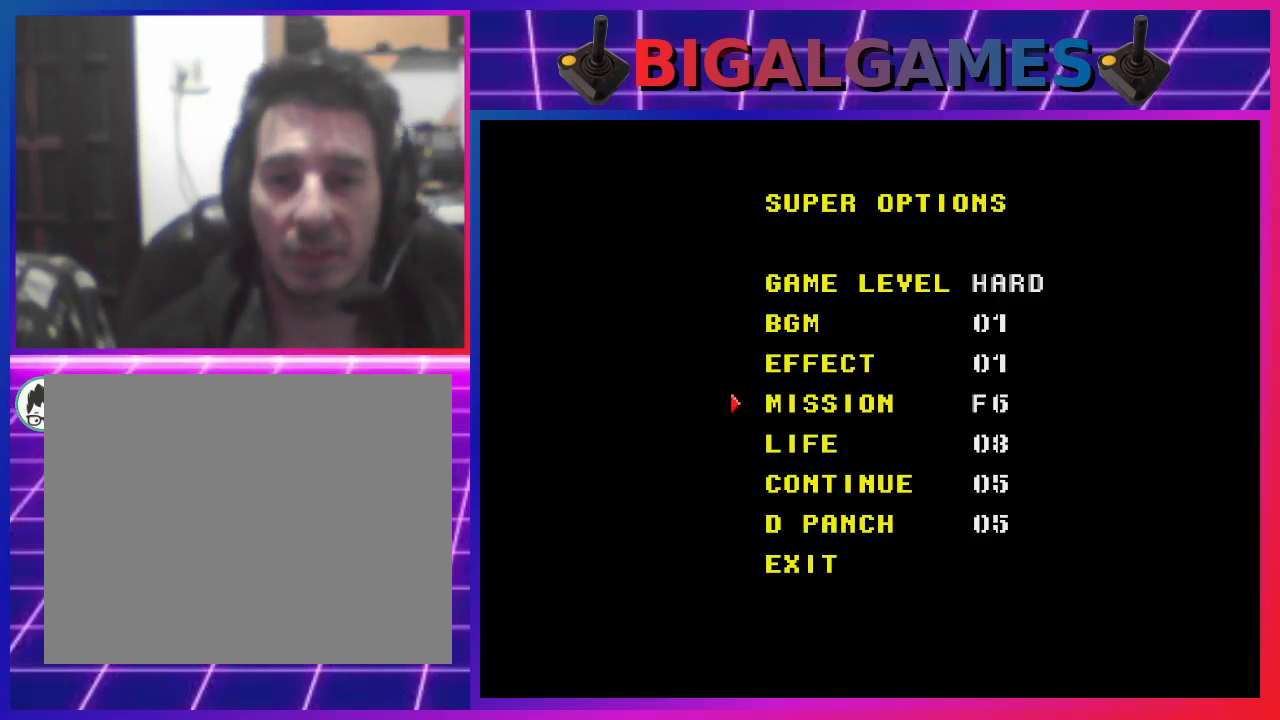
{"buttons": ["DPAD_LEFT"], "left_stick": "center", "right_stick": "center", "events": [[100, "DPAD_LEFT", "up"], [167, "DPAD_LEFT", "down"], [267, "DPAD_LEFT", "up"], [333, "DPAD_LEFT", "down"], [467, "DPAD_LEFT", "up"], [500, "DPAD_LEFT", "down"]]}
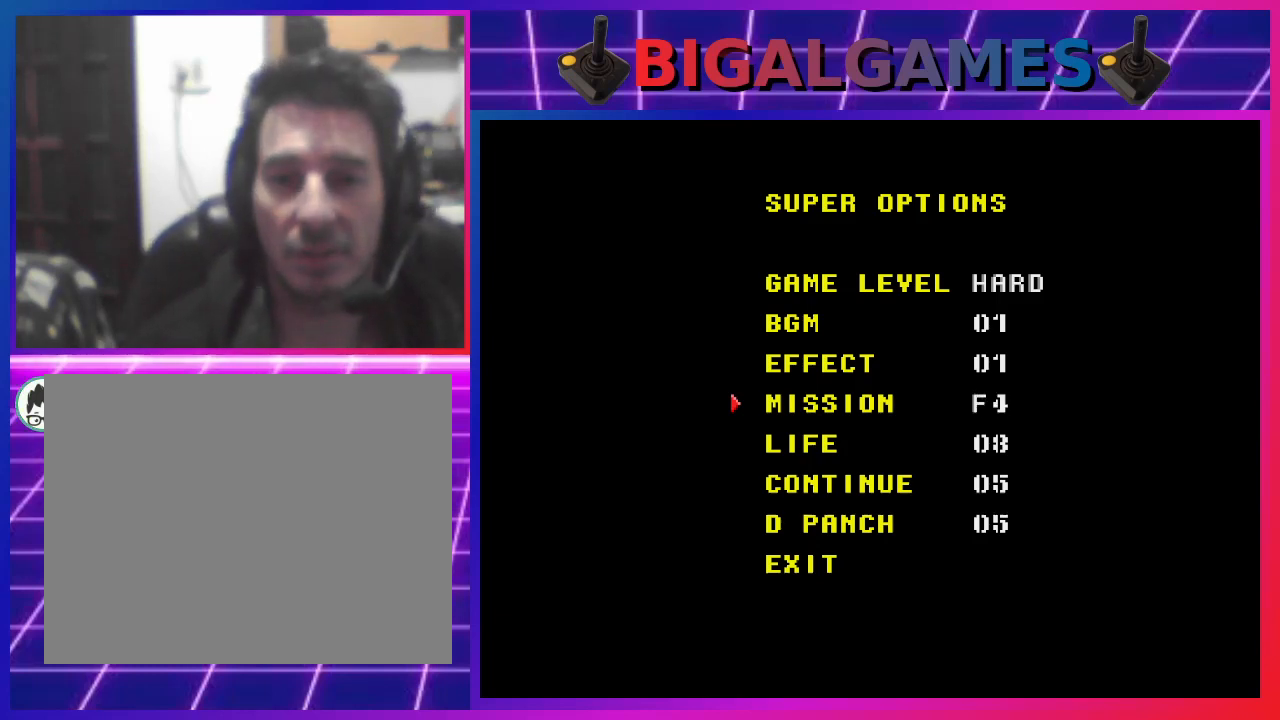
{"buttons": ["DPAD_LEFT"], "left_stick": "center", "right_stick": "center", "events": [[100, "DPAD_LEFT", "up"], [167, "DPAD_LEFT", "down"], [267, "DPAD_LEFT", "up"], [333, "DPAD_LEFT", "down"], [467, "DPAD_LEFT", "up"], [500, "DPAD_LEFT", "down"]]}
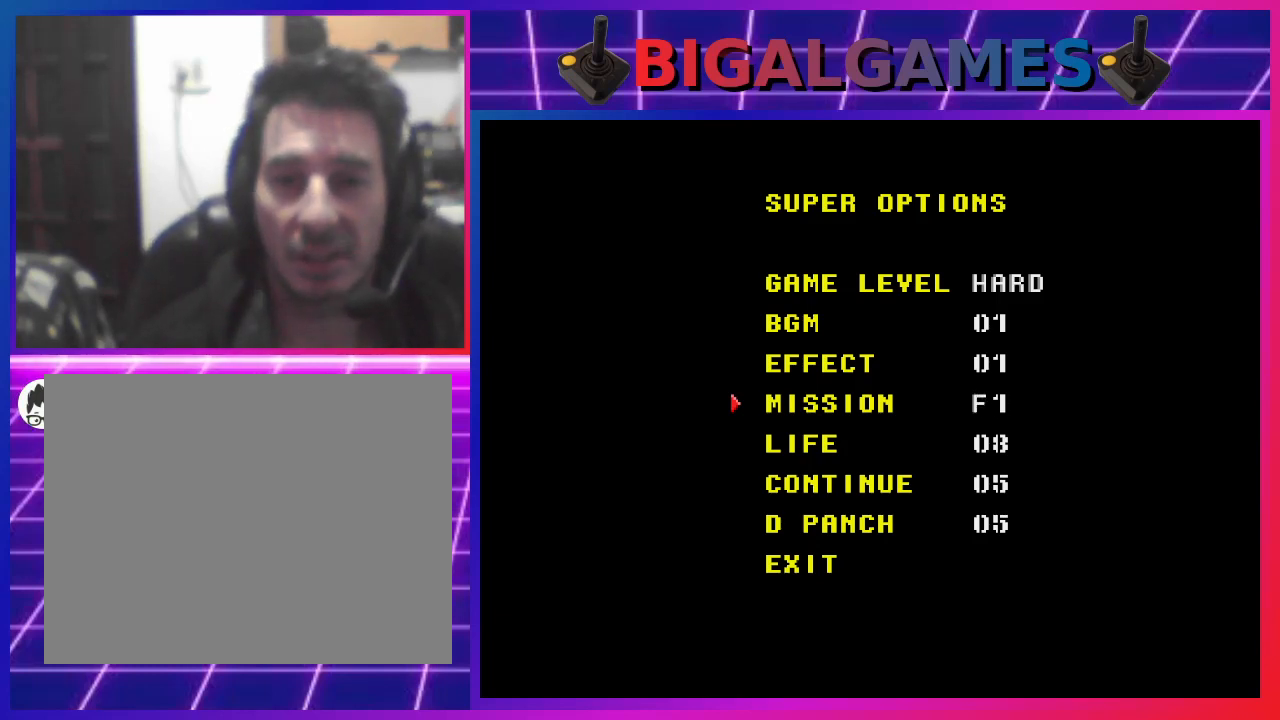
{"buttons": ["DPAD_LEFT"], "left_stick": "center", "right_stick": "center", "events": [[100, "DPAD_LEFT", "up"], [167, "DPAD_LEFT", "down"], [267, "DPAD_LEFT", "up"], [367, "DPAD_LEFT", "down"], [433, "DPAD_LEFT", "up"], [500, "DPAD_LEFT", "down"]]}
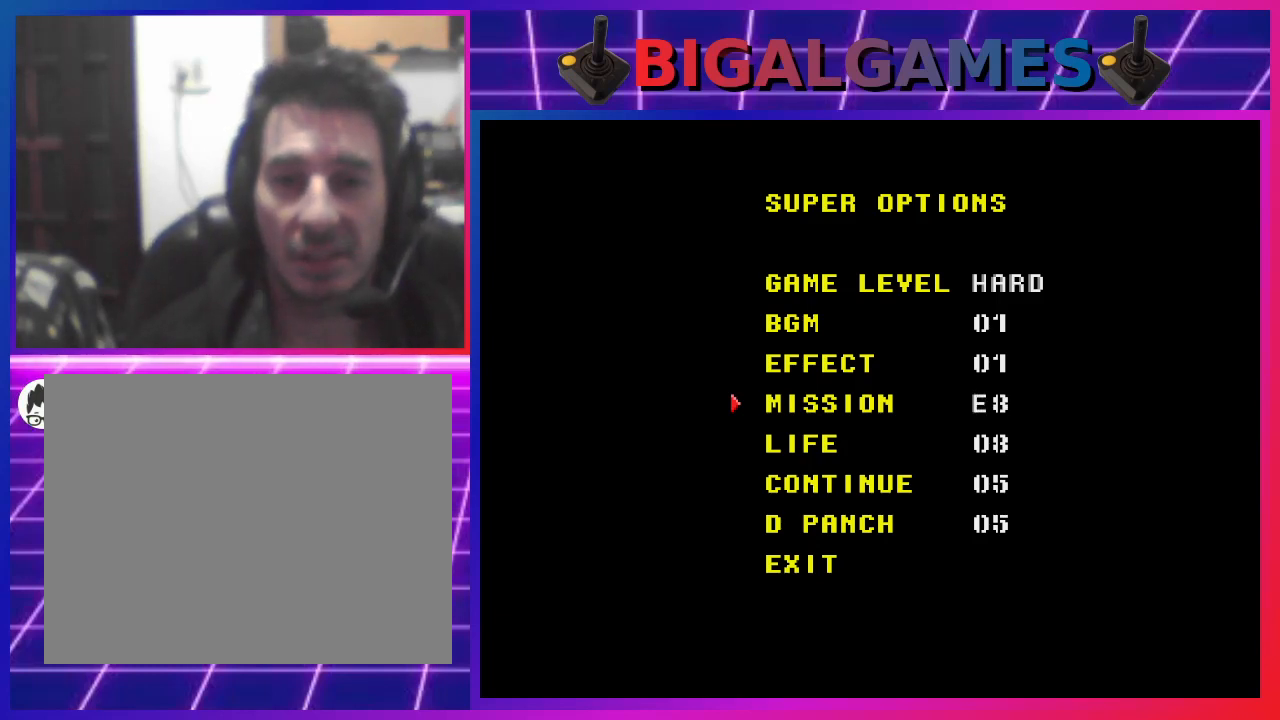
{"buttons": [], "left_stick": "center", "right_stick": "center", "events": [[100, "DPAD_LEFT", "up"], [200, "DPAD_LEFT", "down"], [267, "DPAD_LEFT", "up"], [333, "DPAD_LEFT", "down"], [433, "DPAD_LEFT", "up"]]}
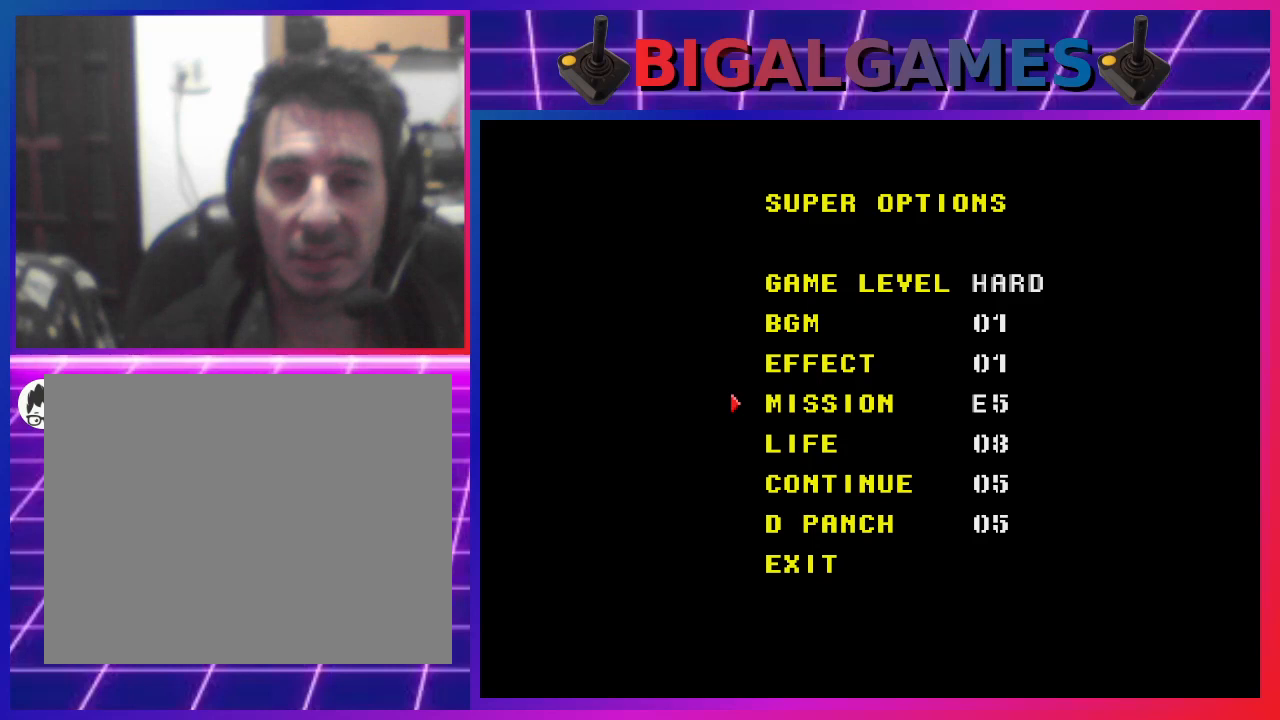
{"buttons": [], "left_stick": "center", "right_stick": "center", "events": [[33, "DPAD_LEFT", "down"], [100, "DPAD_LEFT", "up"], [200, "DPAD_LEFT", "down"], [300, "DPAD_LEFT", "up"], [367, "DPAD_LEFT", "down"], [433, "DPAD_LEFT", "up"]]}
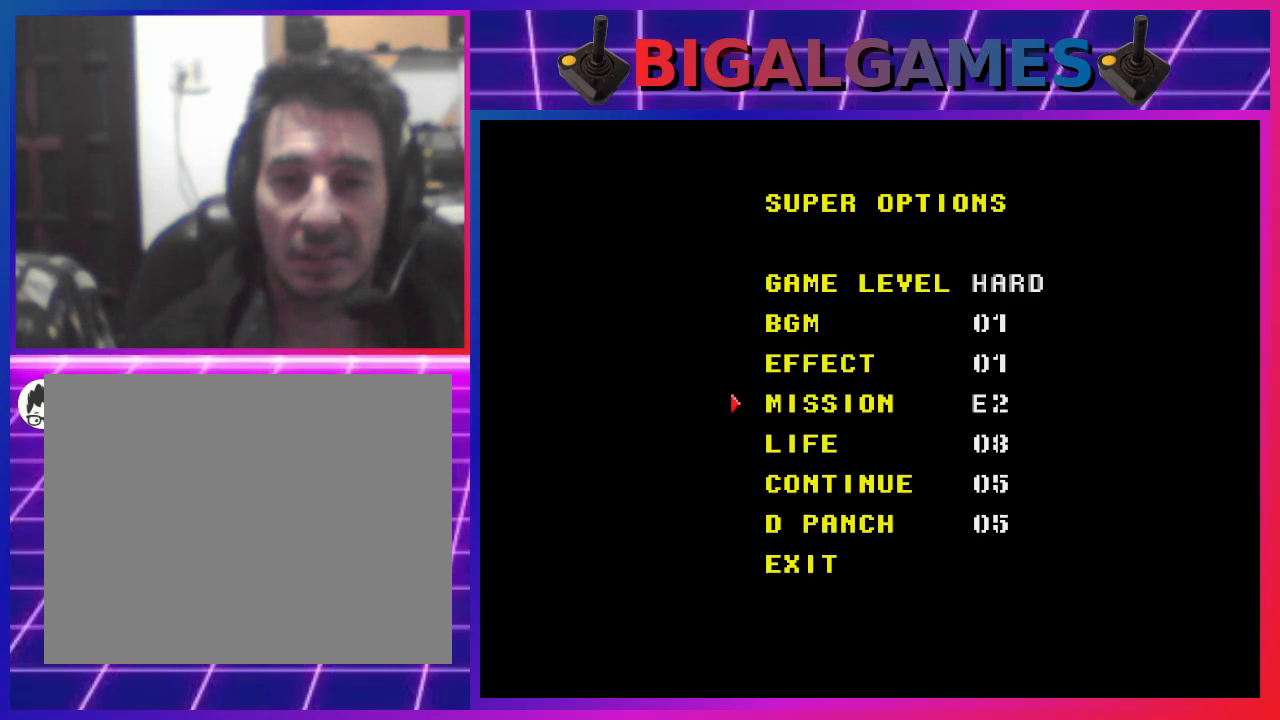
{"buttons": [], "left_stick": "center", "right_stick": "center", "events": [[33, "DPAD_LEFT", "down"], [100, "DPAD_LEFT", "up"], [200, "DPAD_LEFT", "down"], [300, "DPAD_LEFT", "up"], [367, "DPAD_LEFT", "down"], [467, "DPAD_LEFT", "up"]]}
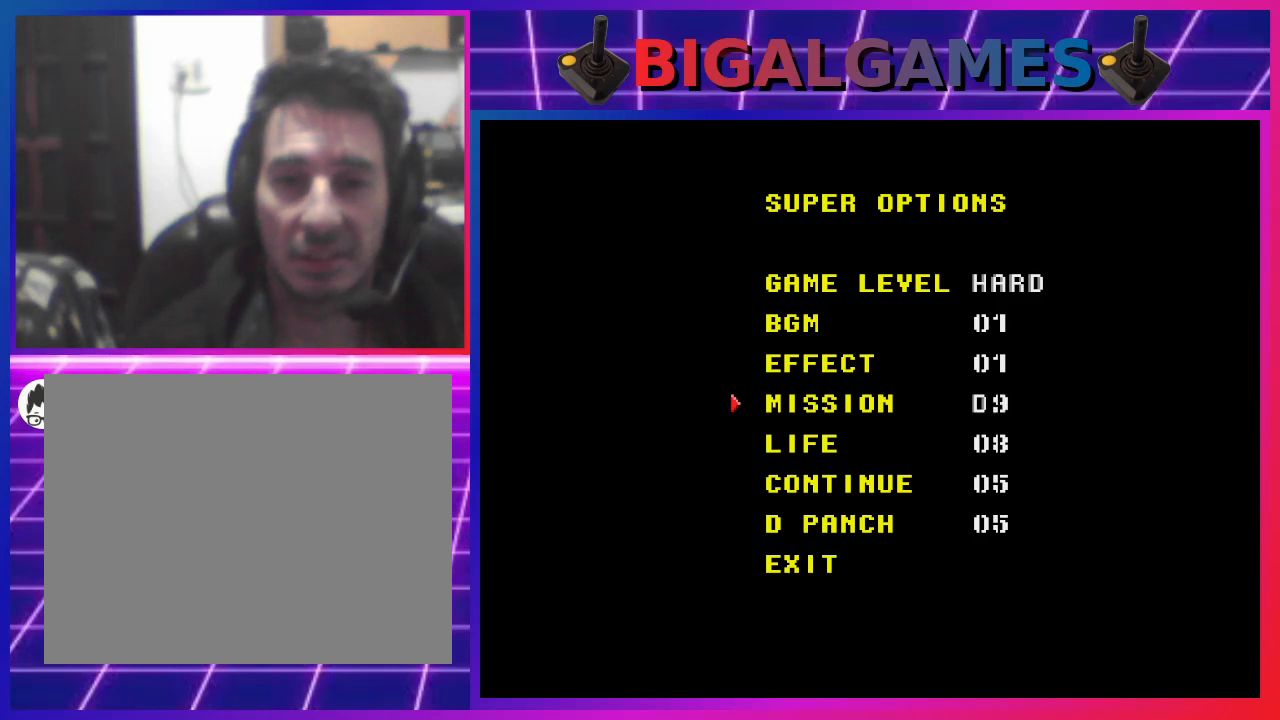
{"buttons": [], "left_stick": "center", "right_stick": "center", "events": [[33, "DPAD_LEFT", "down"], [133, "DPAD_LEFT", "up"], [200, "DPAD_LEFT", "down"], [300, "DPAD_LEFT", "up"], [367, "DPAD_LEFT", "down"], [467, "DPAD_LEFT", "up"]]}